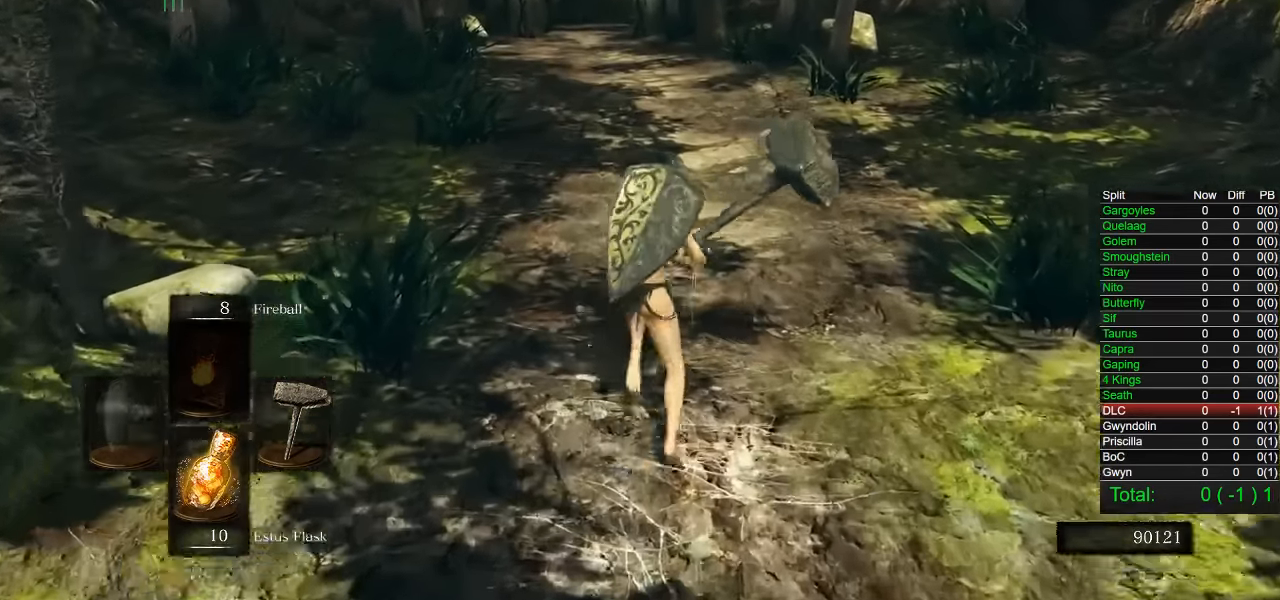
Gameplay with a controller (PlayStation layout); each line is a JSON object with the inputs held at the frame after it. "events" lists button and stick changes between this image and that frame as [ms after this image, input, new state], when the widget could be followed in between. Not read: L2 R2.
{"buttons": ["CIRCLE"], "left_stick": "up", "right_stick": "center", "events": [[350, "right_stick", "down"], [483, "right_stick", "center"]]}
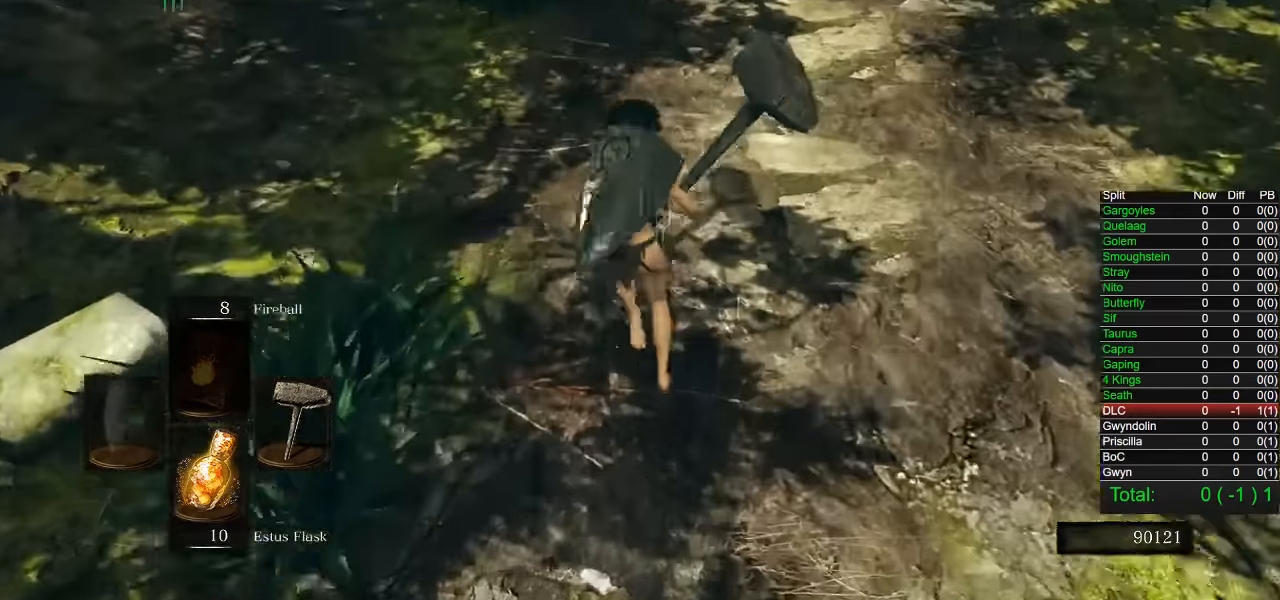
{"buttons": ["CIRCLE"], "left_stick": "up", "right_stick": "center", "events": []}
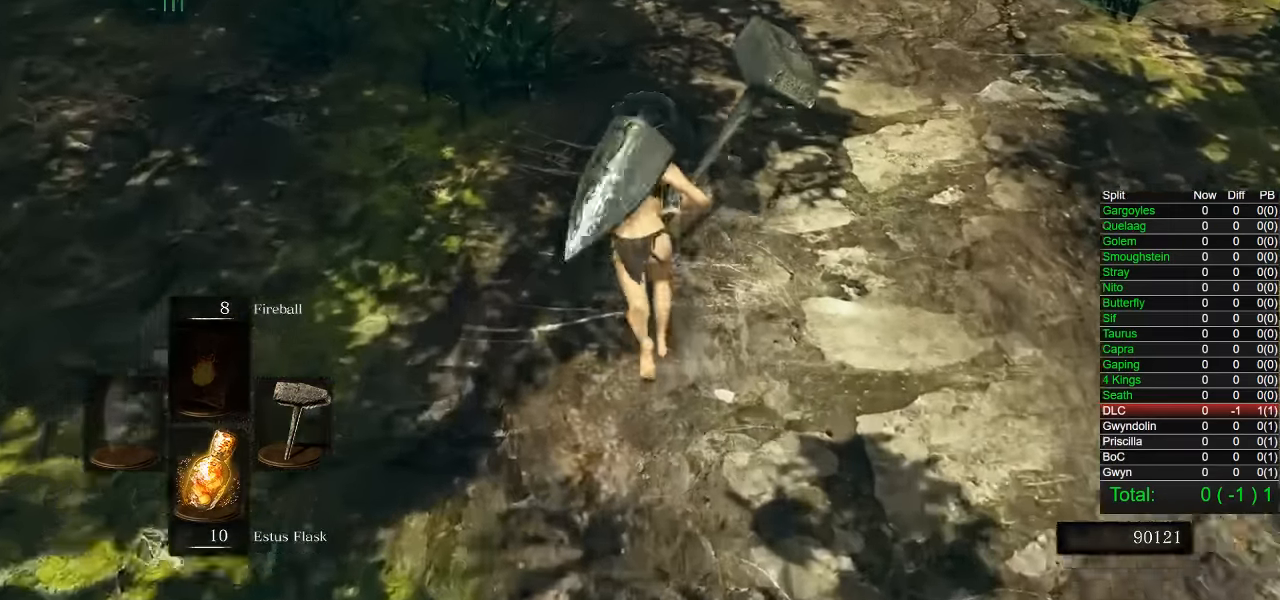
{"buttons": ["CIRCLE"], "left_stick": "up", "right_stick": "center", "events": []}
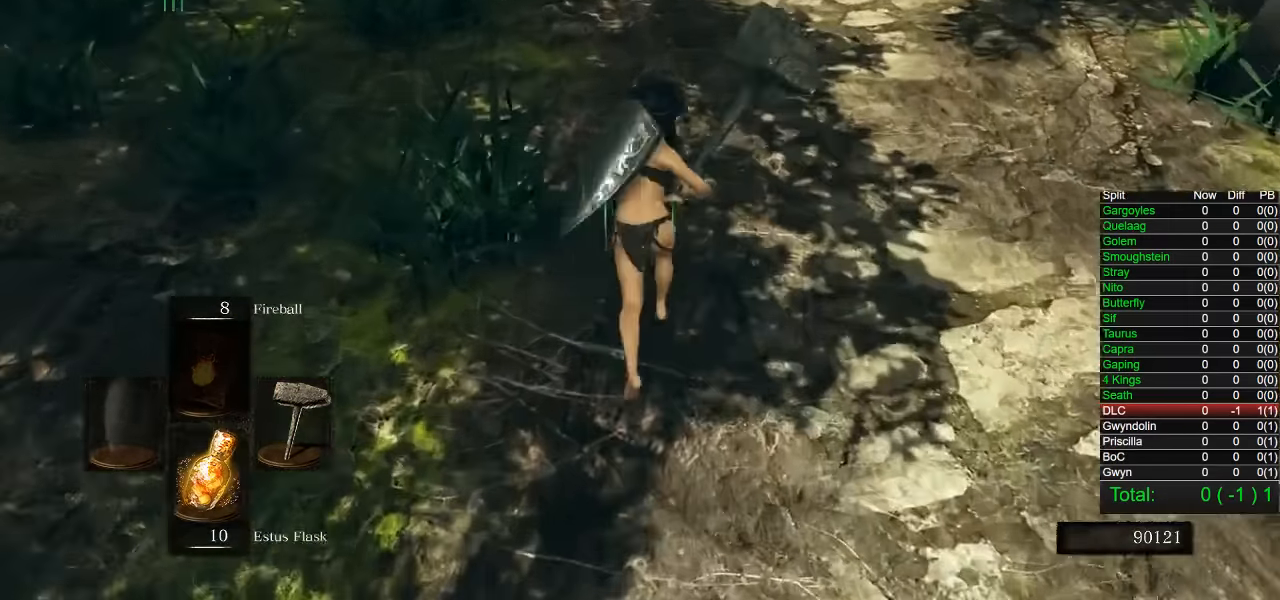
{"buttons": ["CIRCLE"], "left_stick": "up", "right_stick": "center", "events": []}
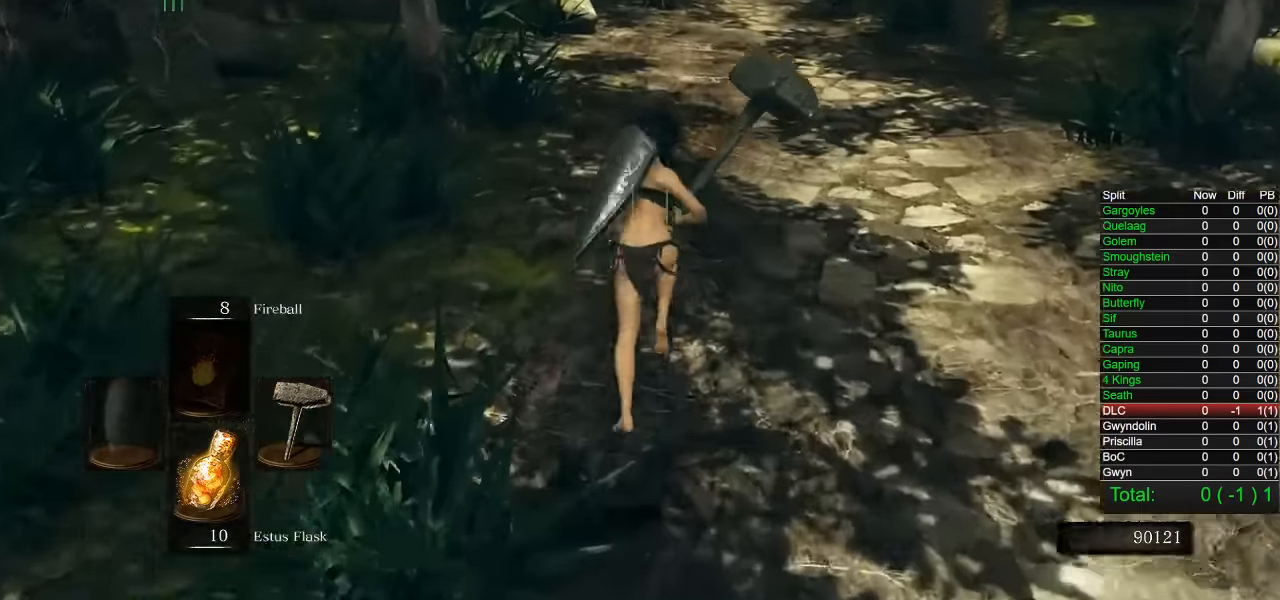
{"buttons": ["CIRCLE"], "left_stick": "up", "right_stick": "center", "events": []}
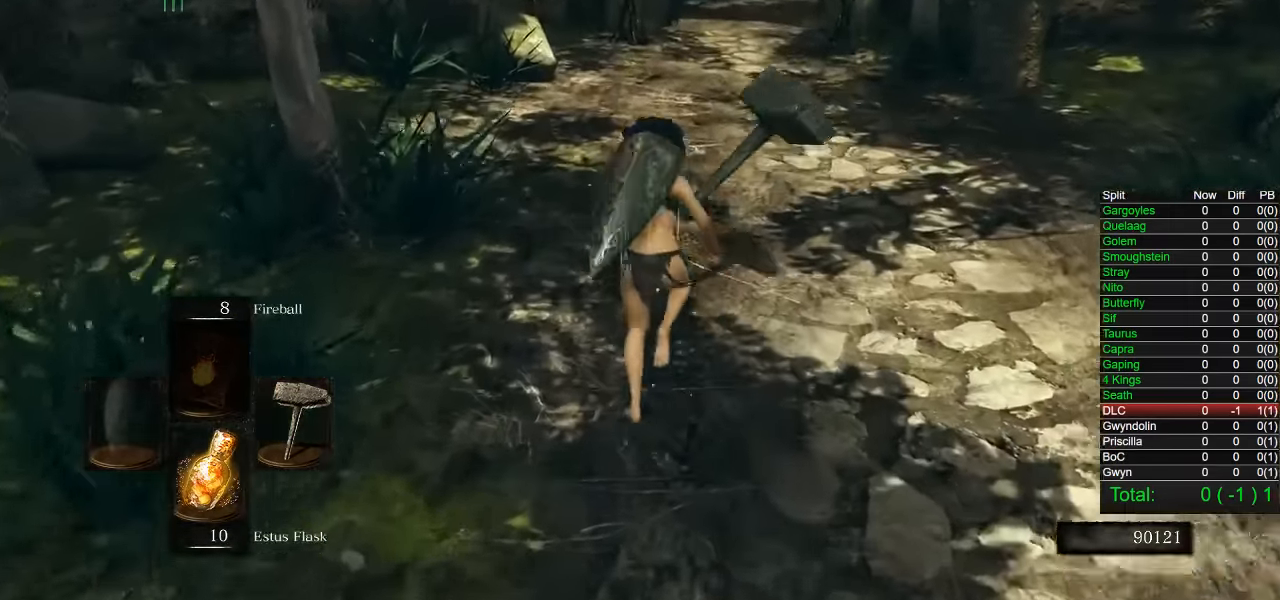
{"buttons": ["CIRCLE"], "left_stick": "up", "right_stick": "center", "events": [[33, "right_stick", "up"], [133, "right_stick", "center"]]}
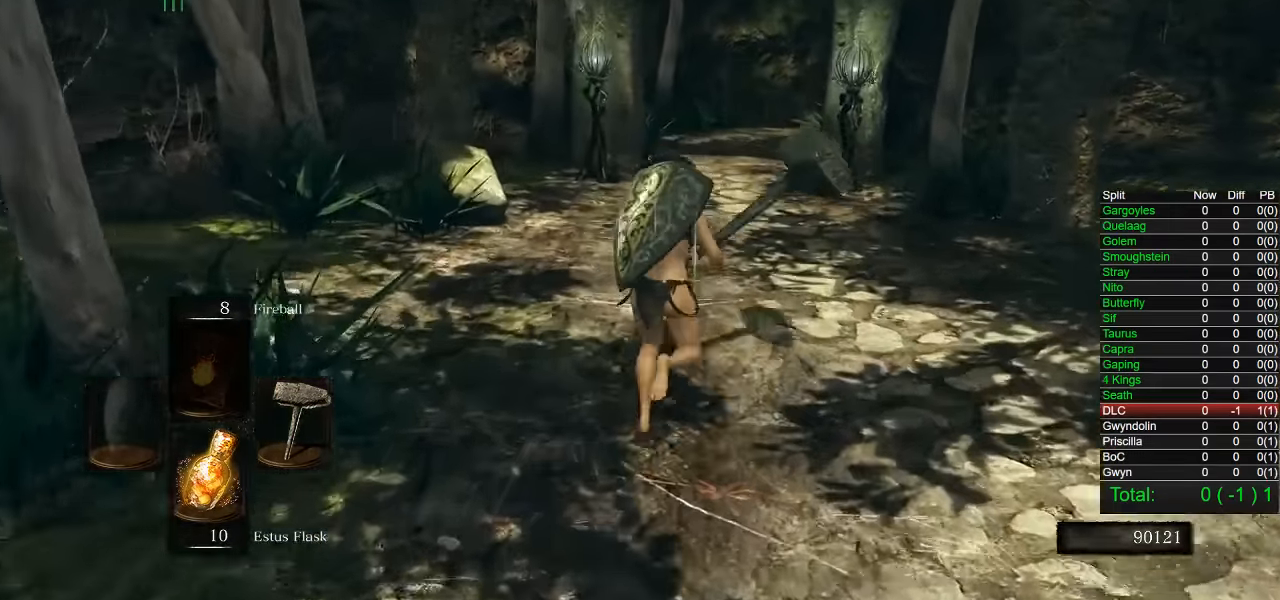
{"buttons": ["CIRCLE"], "left_stick": "up", "right_stick": "center", "events": []}
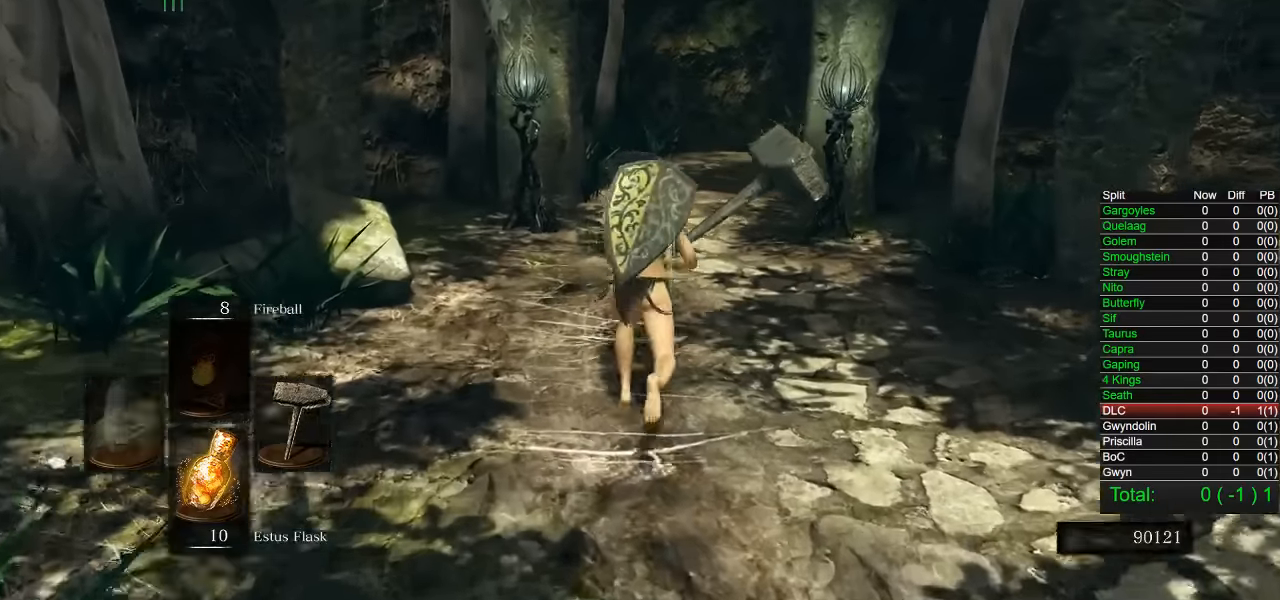
{"buttons": ["CIRCLE"], "left_stick": "up", "right_stick": "center", "events": [[350, "right_stick", "down-right"], [450, "right_stick", "center"]]}
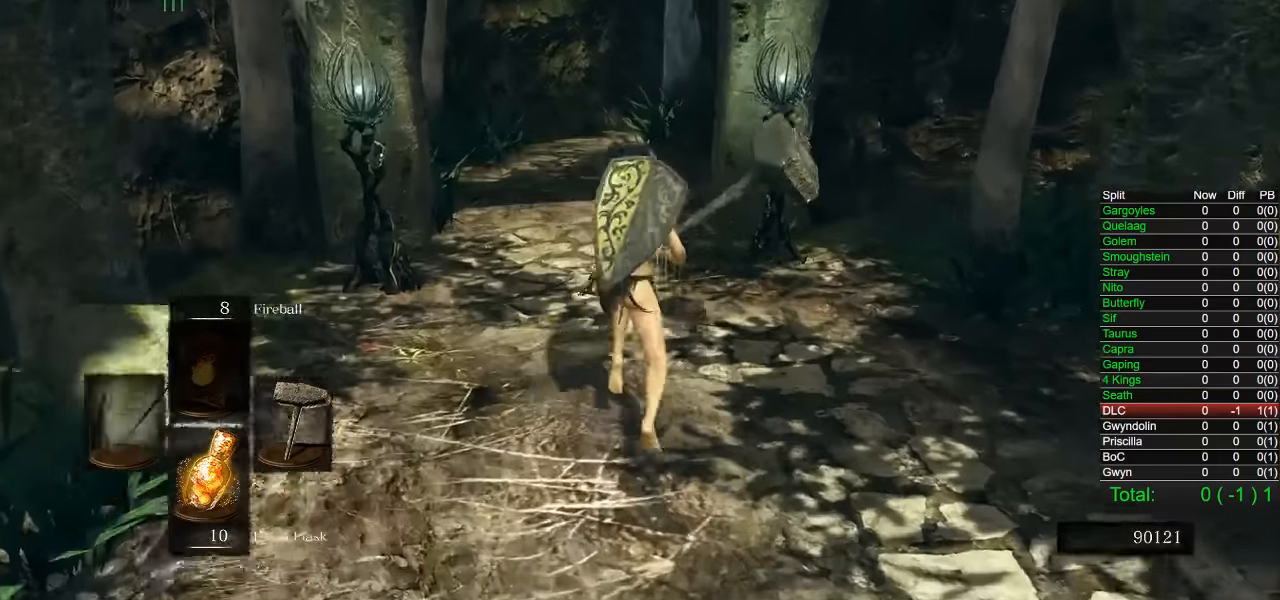
{"buttons": ["CIRCLE"], "left_stick": "up", "right_stick": "center", "events": []}
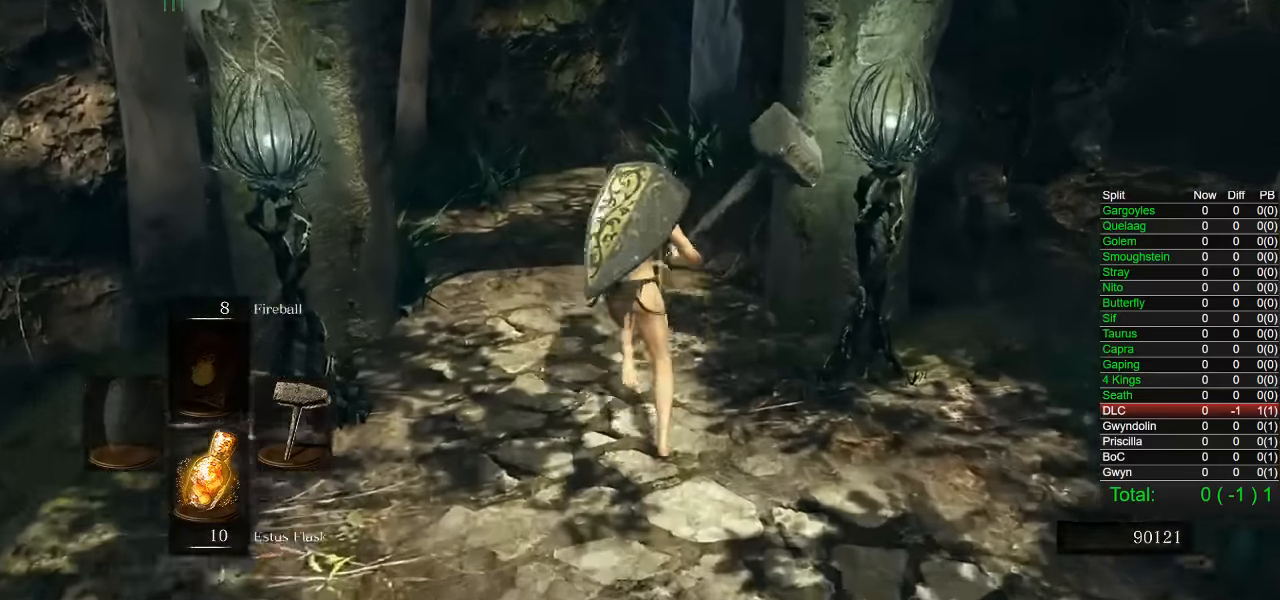
{"buttons": ["CIRCLE"], "left_stick": "up", "right_stick": "right", "events": [[450, "right_stick", "right"]]}
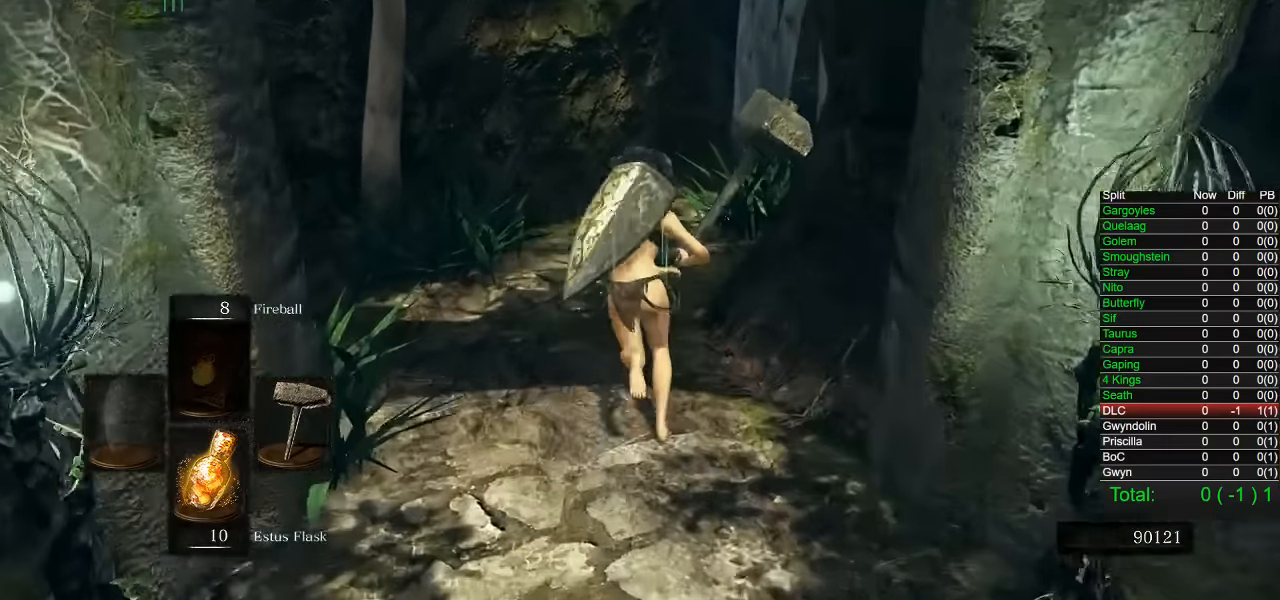
{"buttons": ["CIRCLE"], "left_stick": "up", "right_stick": "down-right", "events": [[417, "right_stick", "down-right"]]}
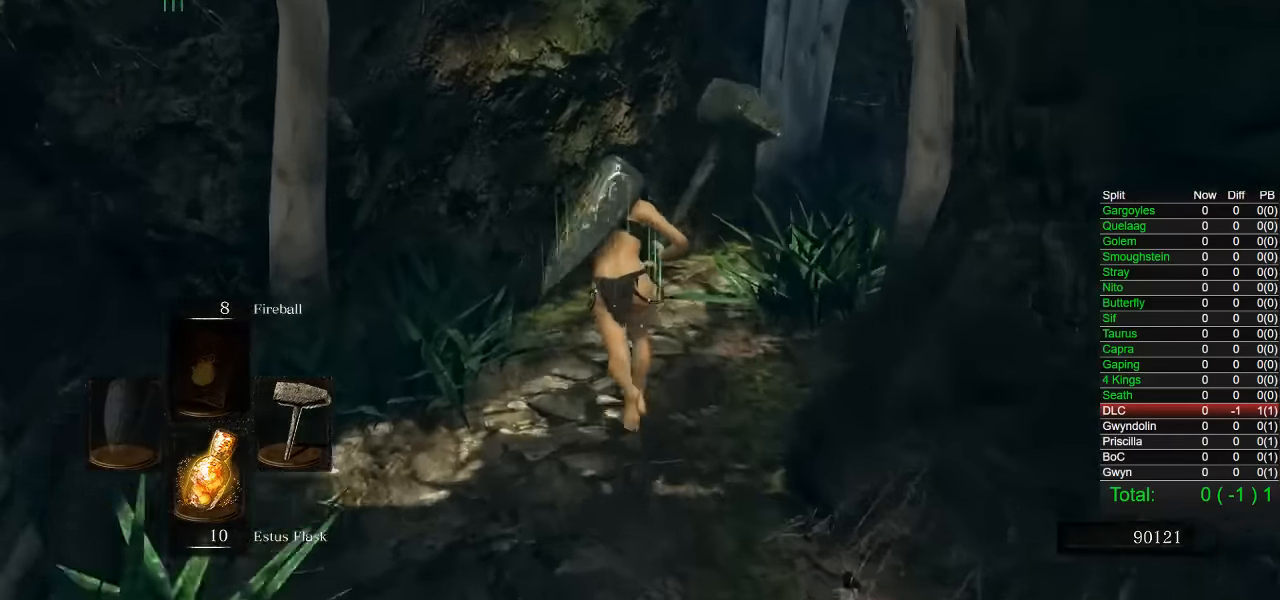
{"buttons": ["CIRCLE"], "left_stick": "up", "right_stick": "down-right", "events": []}
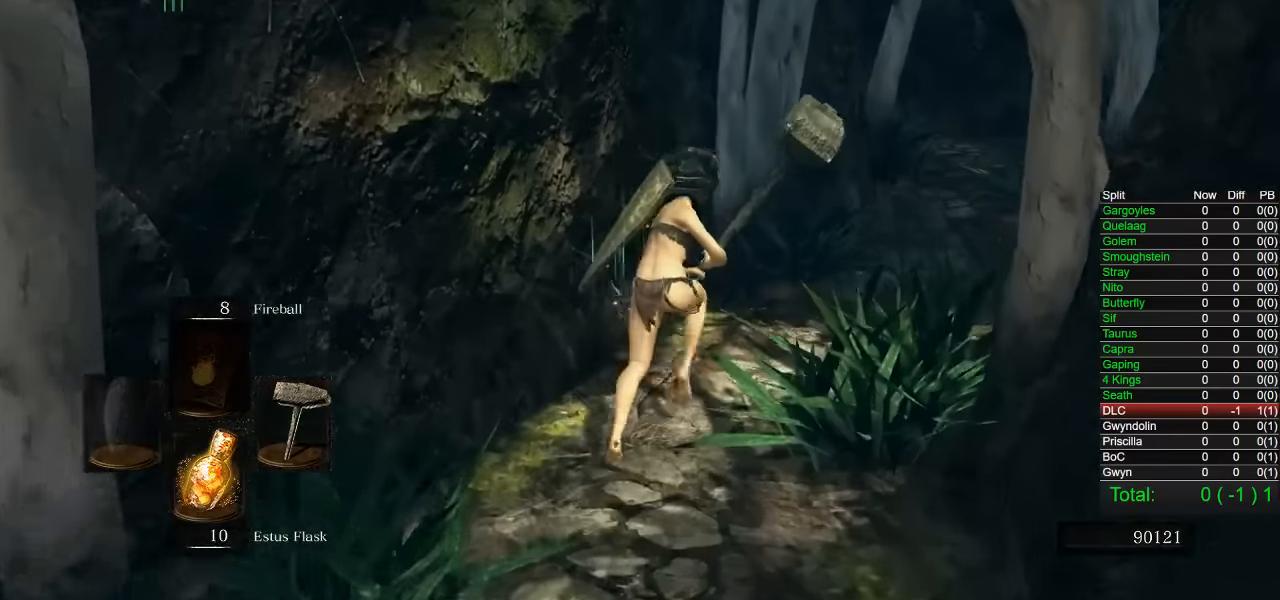
{"buttons": ["CIRCLE"], "left_stick": "up", "right_stick": "down-right", "events": [[100, "left_stick", "up-right"], [384, "left_stick", "up"]]}
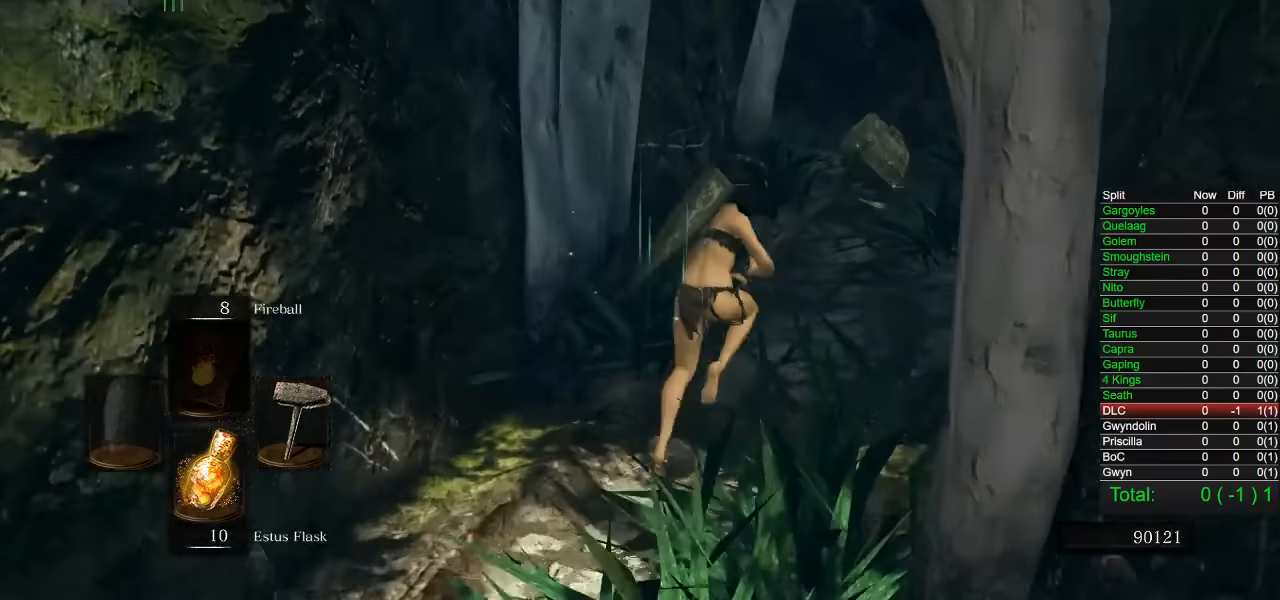
{"buttons": [], "left_stick": "up", "right_stick": "center", "events": [[134, "right_stick", "center"], [367, "CIRCLE", "up"]]}
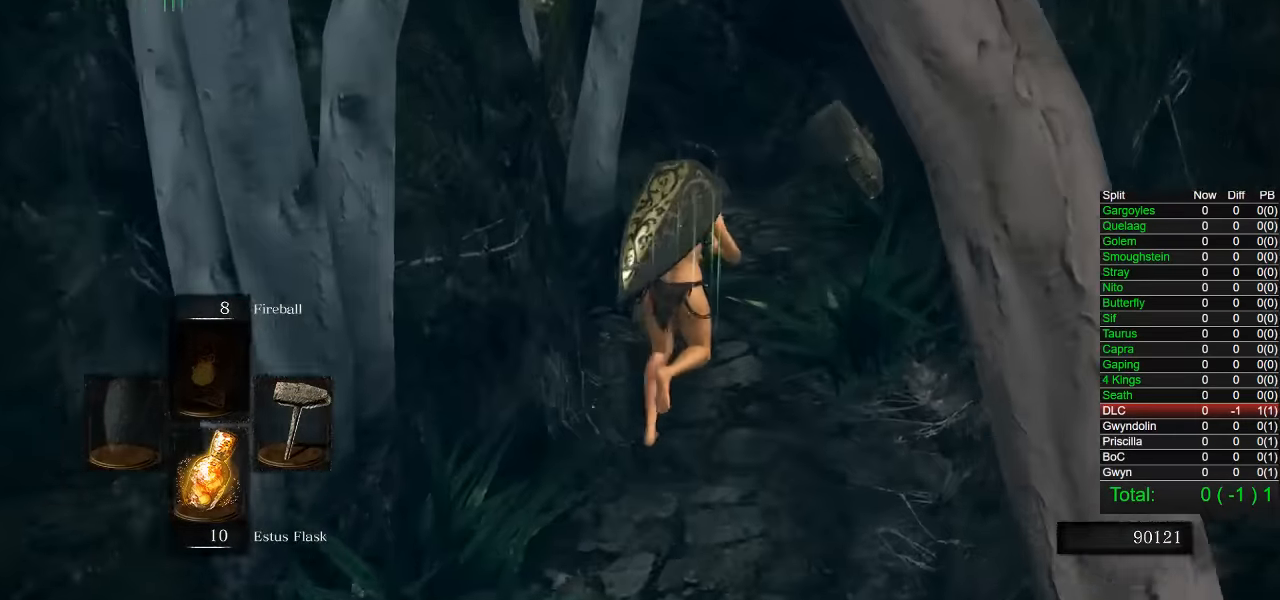
{"buttons": [], "left_stick": "up", "right_stick": "center", "events": [[167, "right_stick", "down-left"], [317, "right_stick", "center"]]}
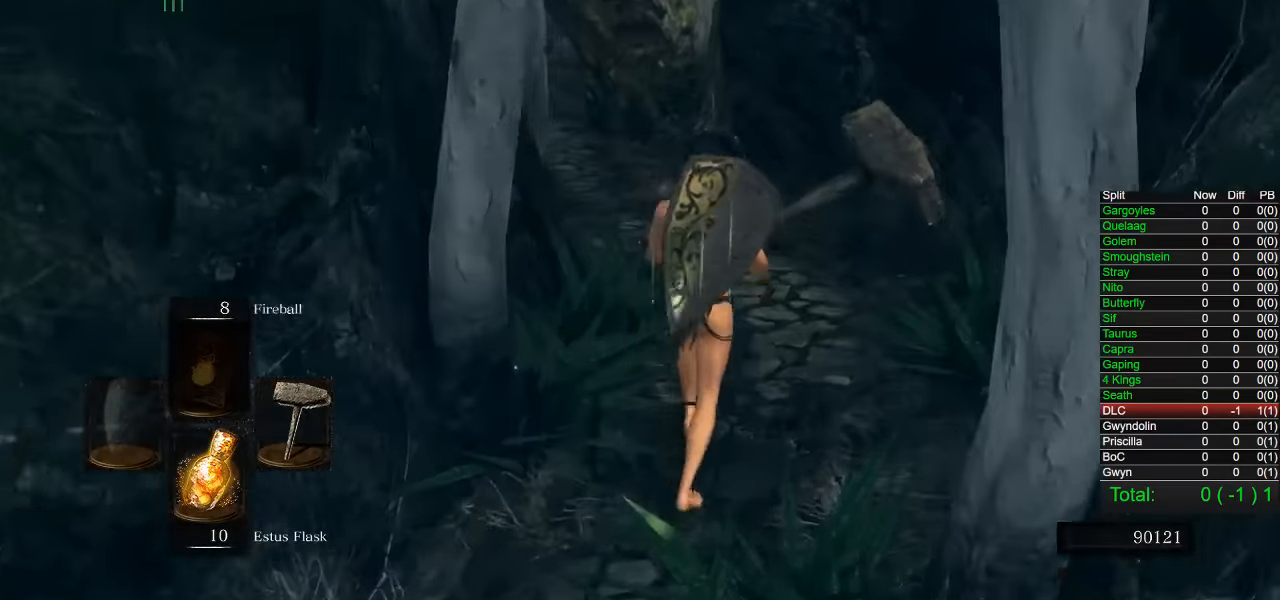
{"buttons": ["CIRCLE"], "left_stick": "up", "right_stick": "center", "events": [[17, "right_stick", "left"], [84, "right_stick", "center"], [284, "CIRCLE", "down"]]}
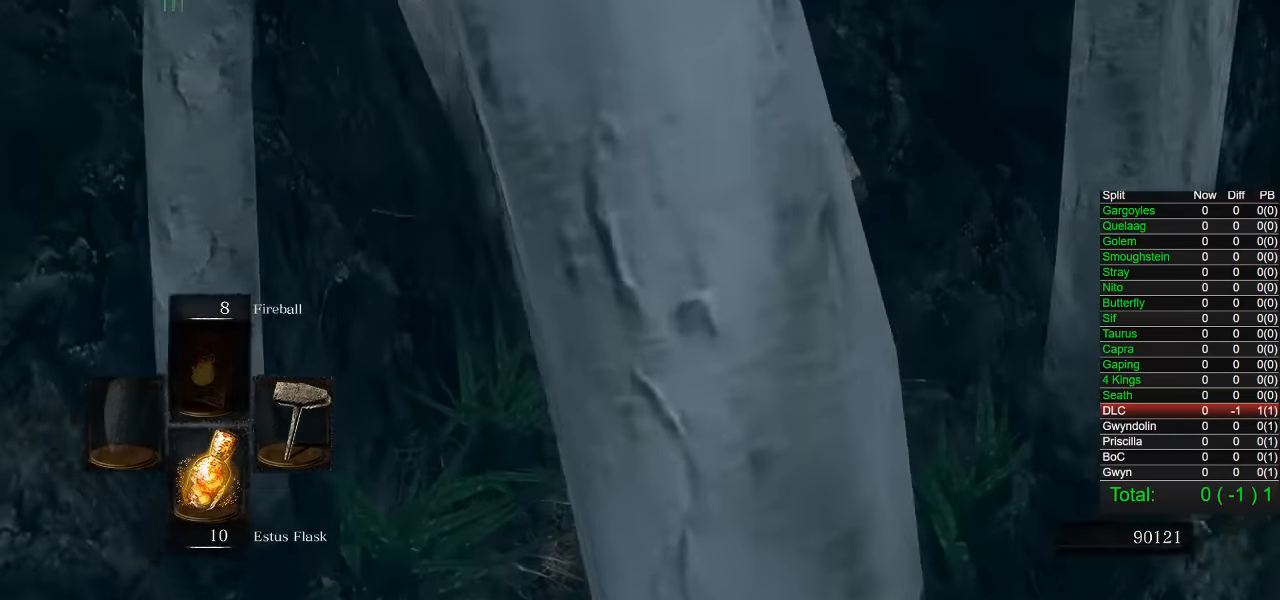
{"buttons": ["CIRCLE"], "left_stick": "up", "right_stick": "center", "events": [[167, "right_stick", "left"], [300, "right_stick", "center"]]}
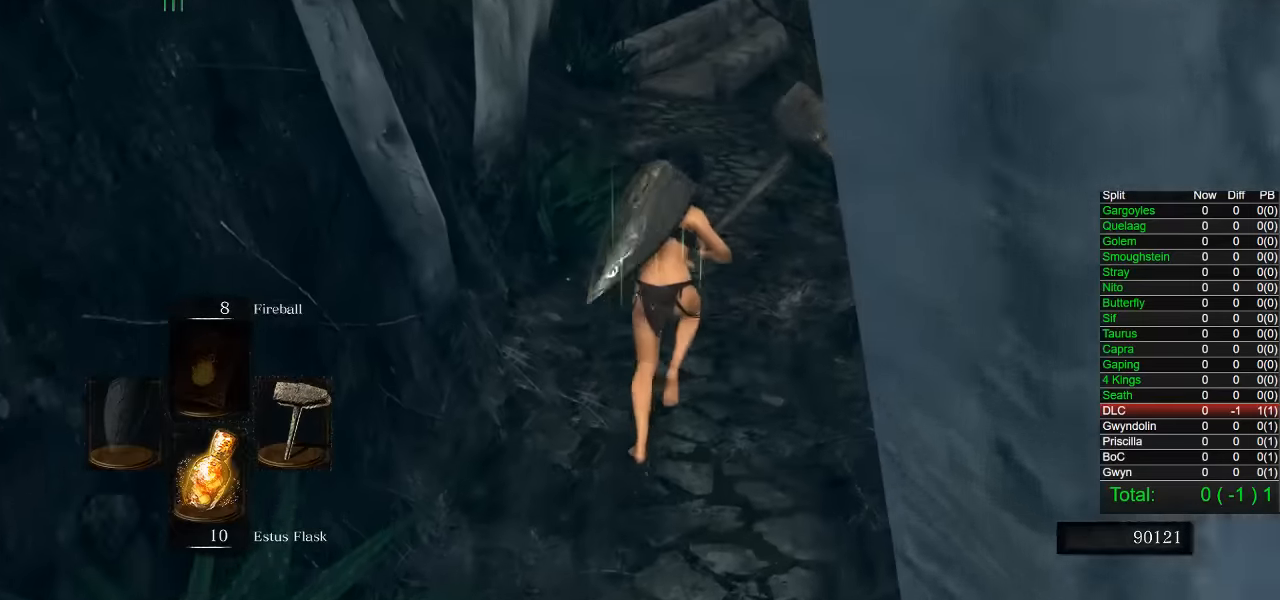
{"buttons": ["CIRCLE"], "left_stick": "up", "right_stick": "center", "events": []}
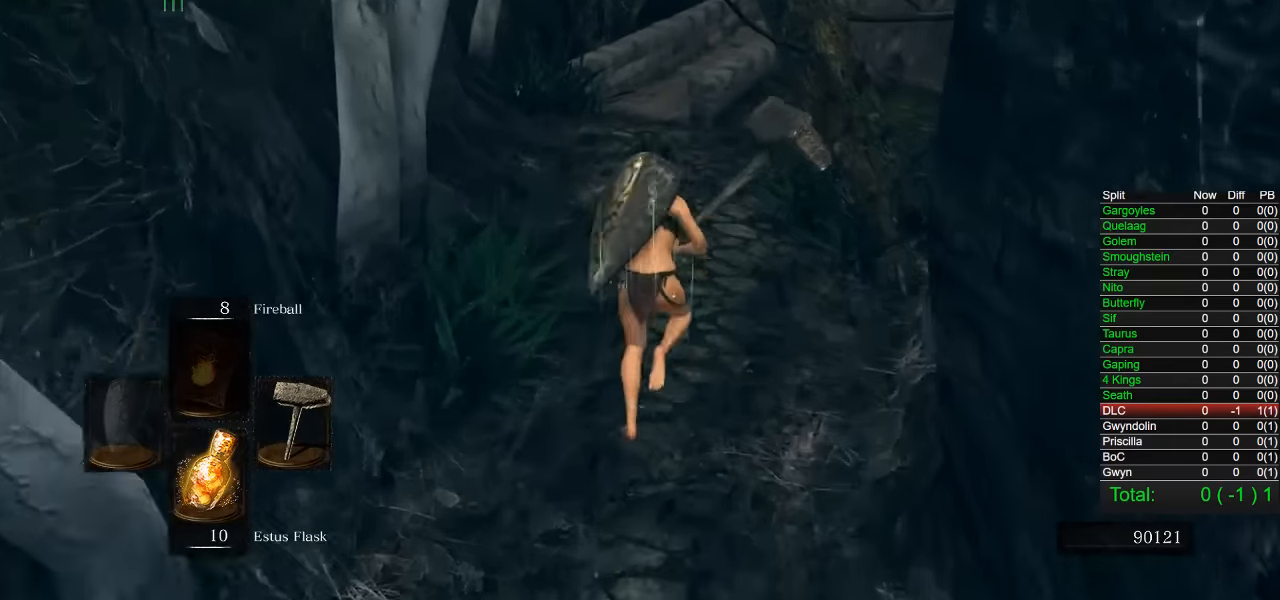
{"buttons": ["CIRCLE"], "left_stick": "up", "right_stick": "center", "events": []}
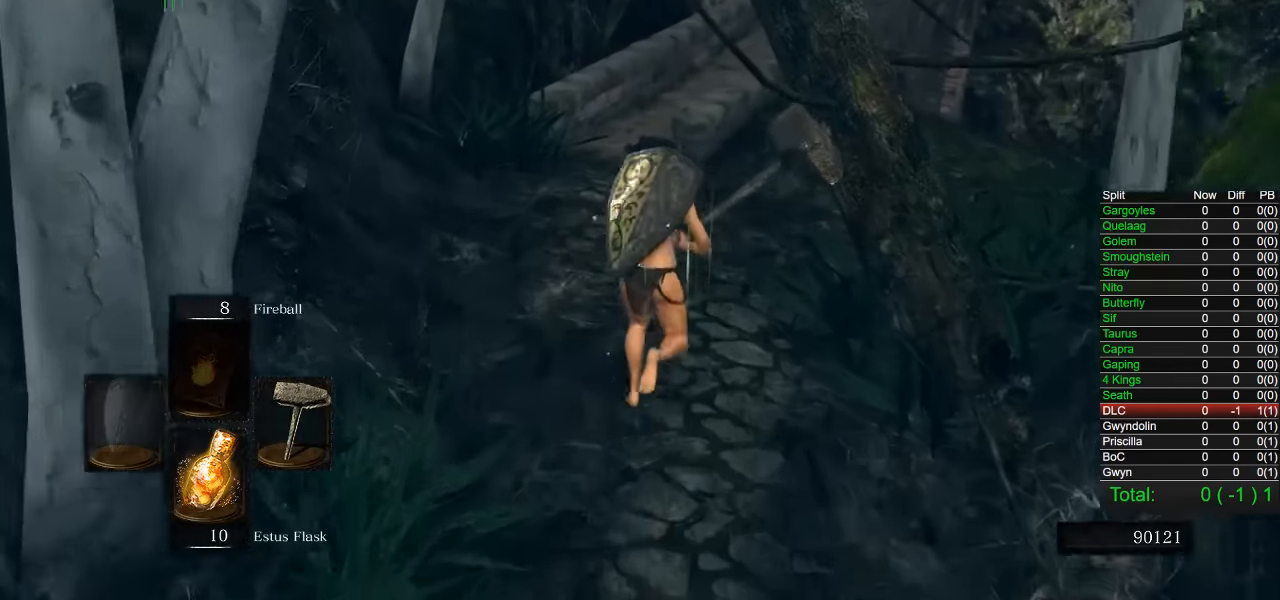
{"buttons": ["CIRCLE"], "left_stick": "up", "right_stick": "right", "events": [[283, "right_stick", "right"]]}
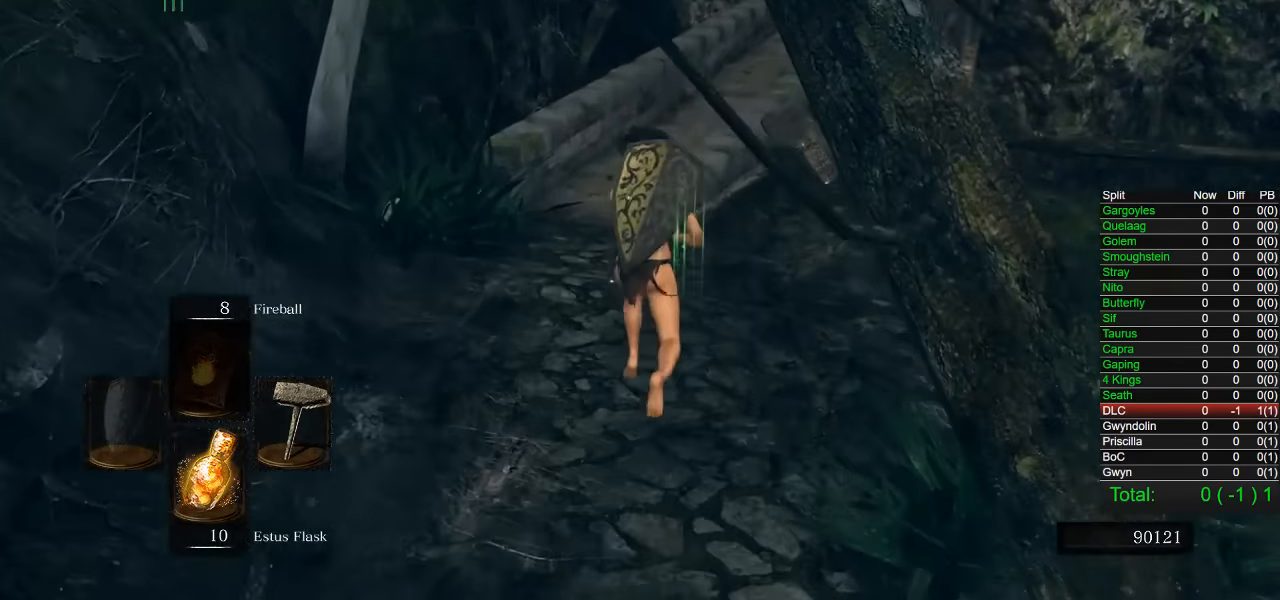
{"buttons": ["CIRCLE"], "left_stick": "up", "right_stick": "right", "events": []}
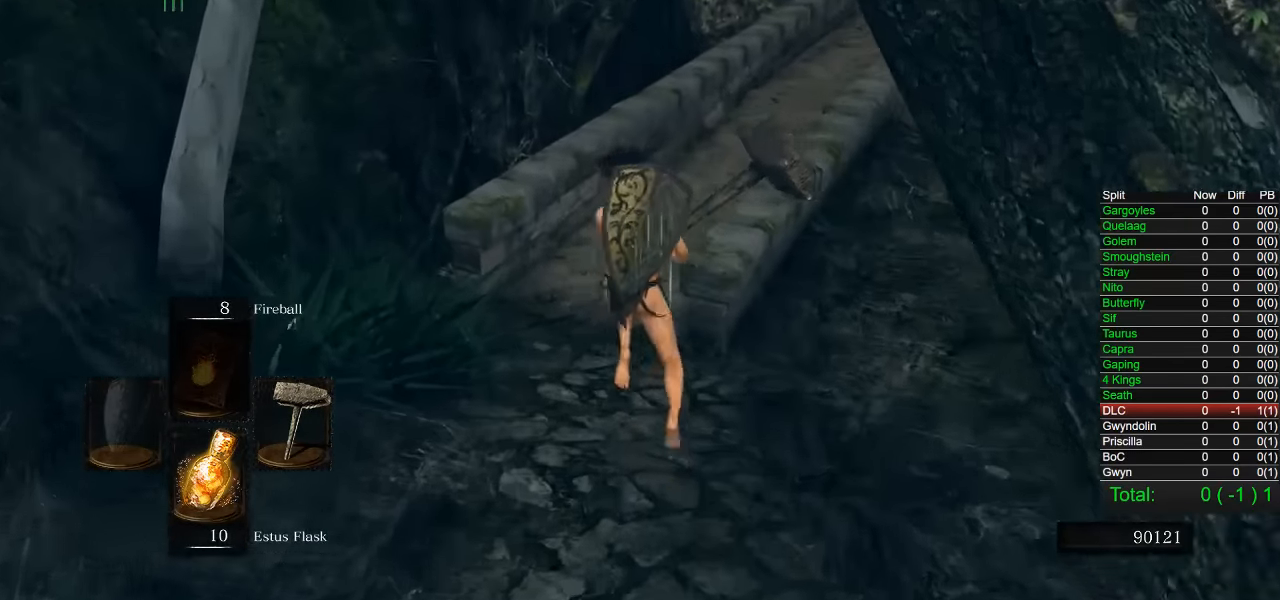
{"buttons": ["CIRCLE"], "left_stick": "up", "right_stick": "right", "events": []}
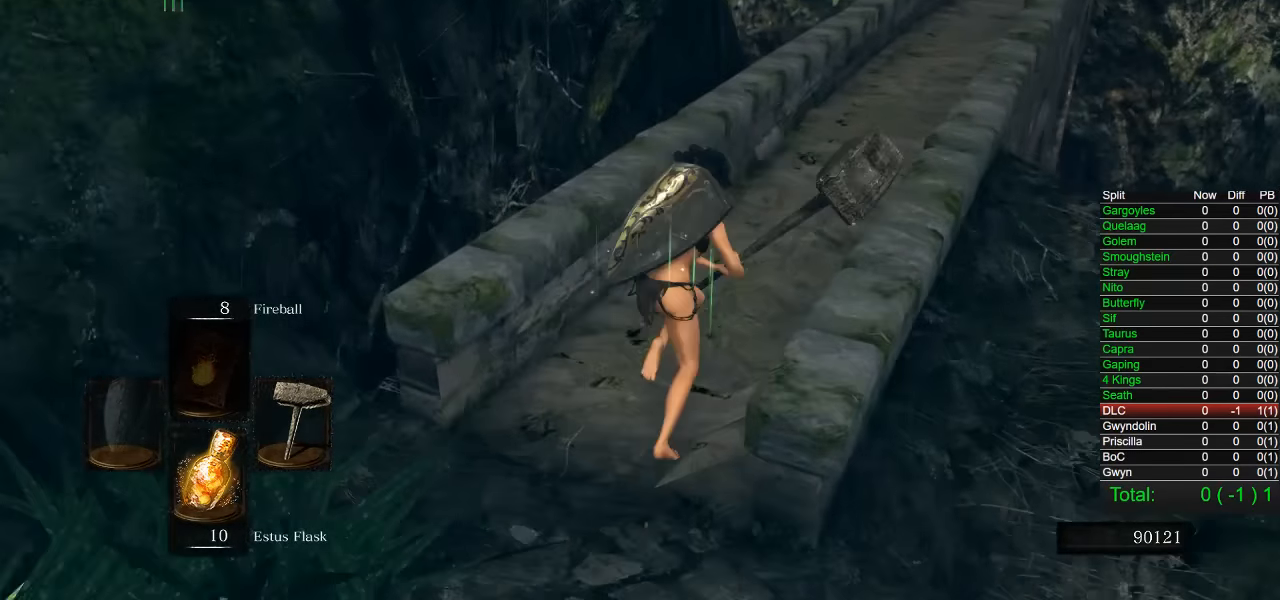
{"buttons": ["CIRCLE"], "left_stick": "up", "right_stick": "right", "events": []}
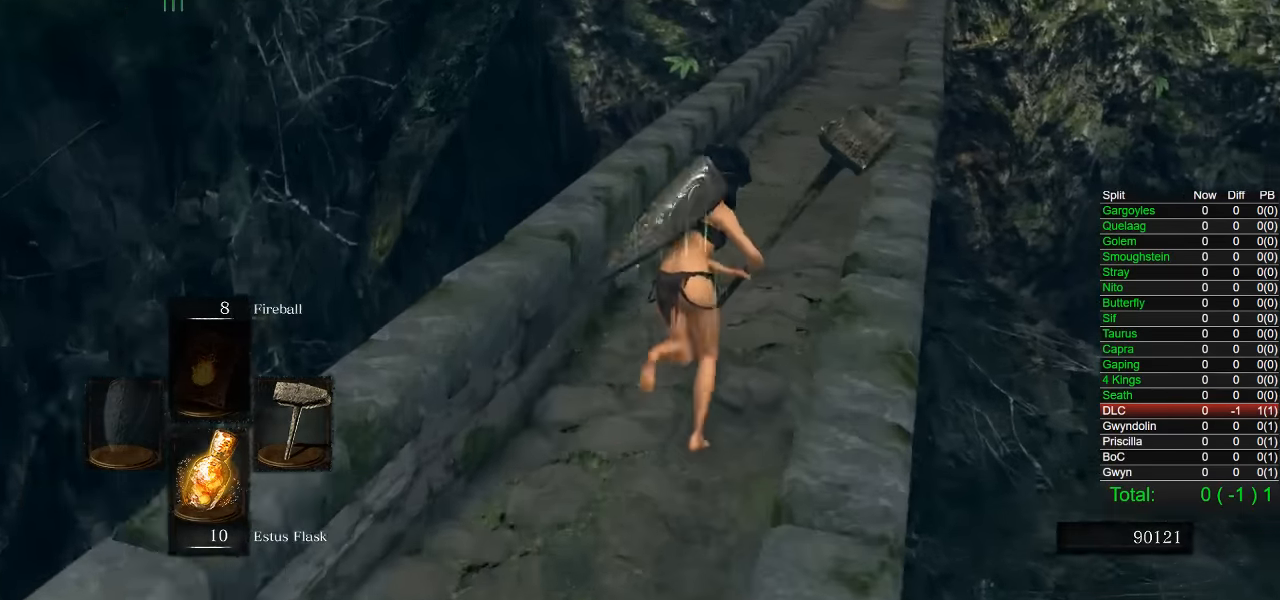
{"buttons": ["CIRCLE"], "left_stick": "up", "right_stick": "right", "events": []}
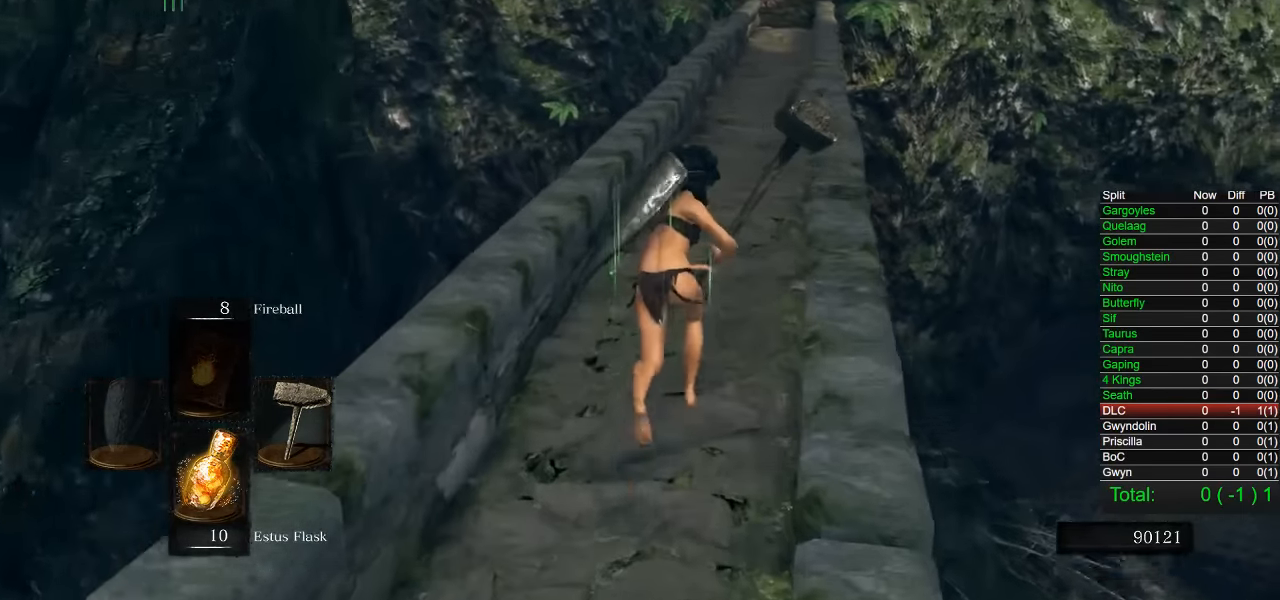
{"buttons": ["CIRCLE"], "left_stick": "up", "right_stick": "right", "events": []}
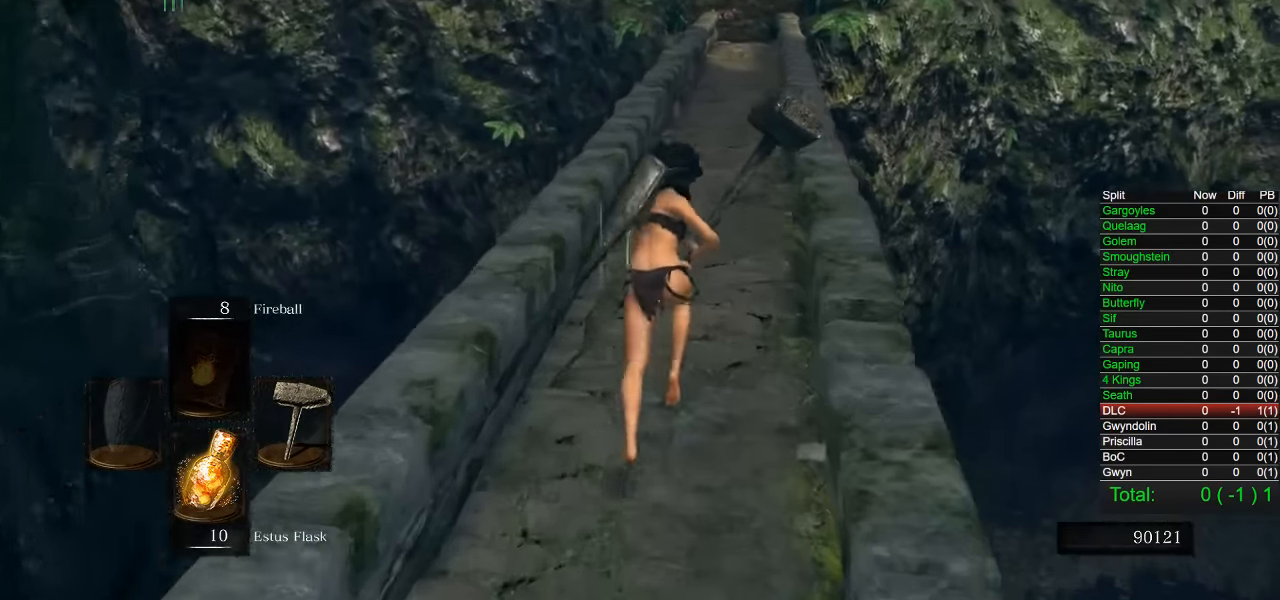
{"buttons": ["CIRCLE"], "left_stick": "up", "right_stick": "right", "events": []}
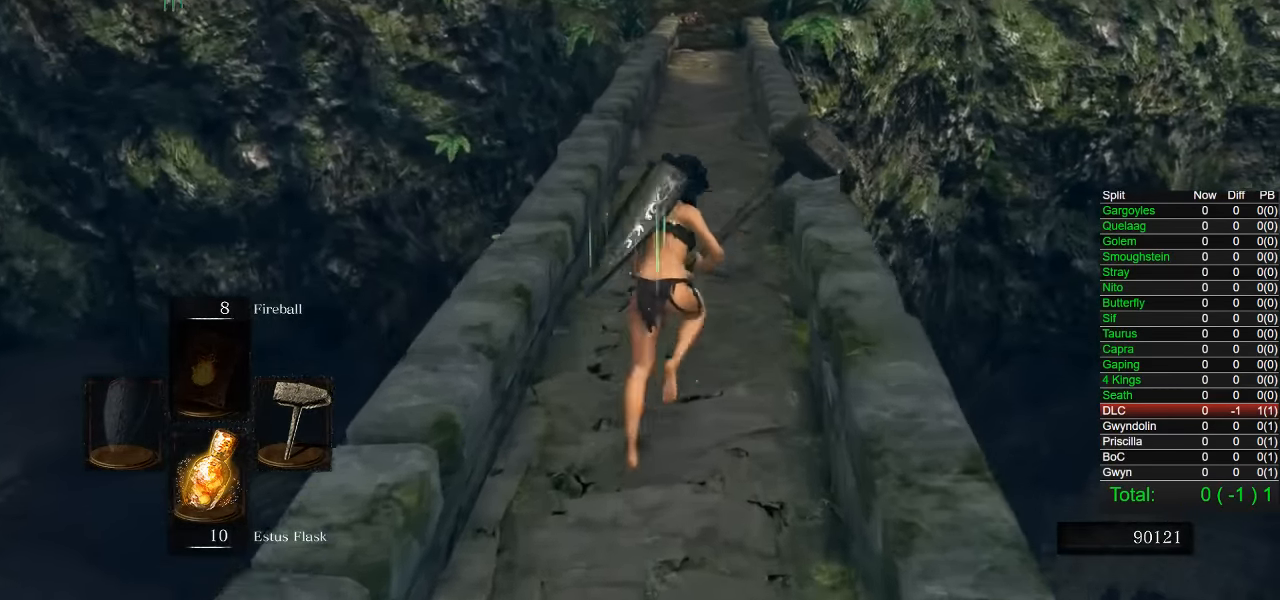
{"buttons": [], "left_stick": "up", "right_stick": "center", "events": [[50, "right_stick", "center"], [150, "CIRCLE", "up"], [317, "right_stick", "down-right"], [400, "right_stick", "center"]]}
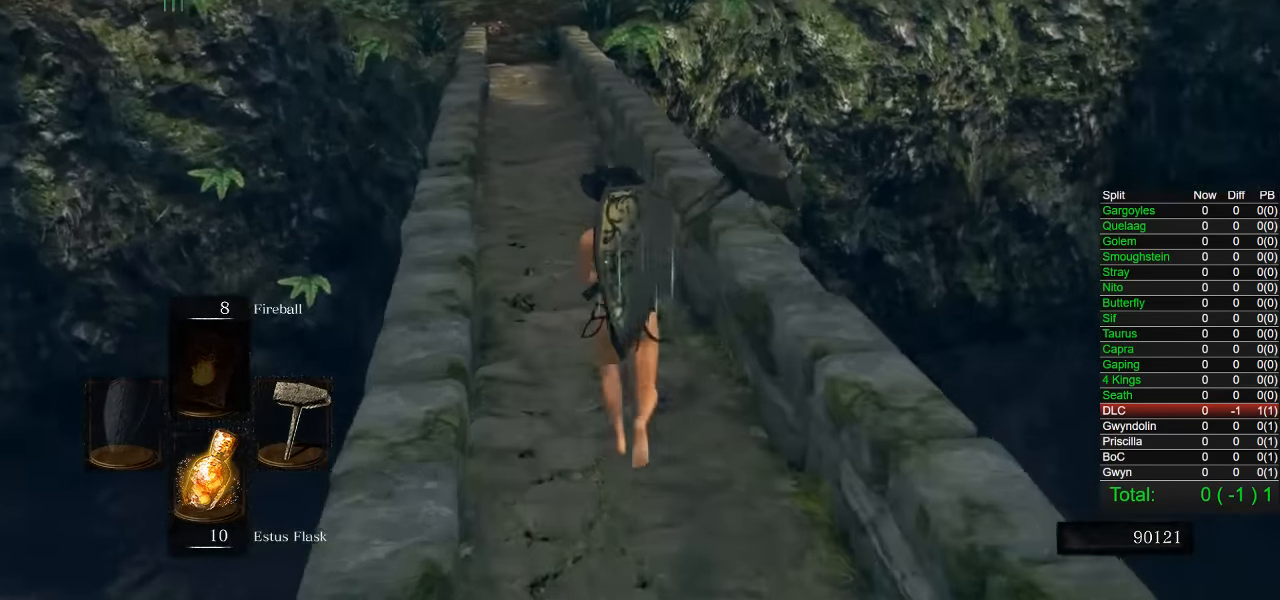
{"buttons": ["CIRCLE"], "left_stick": "up", "right_stick": "center", "events": [[133, "CIRCLE", "down"]]}
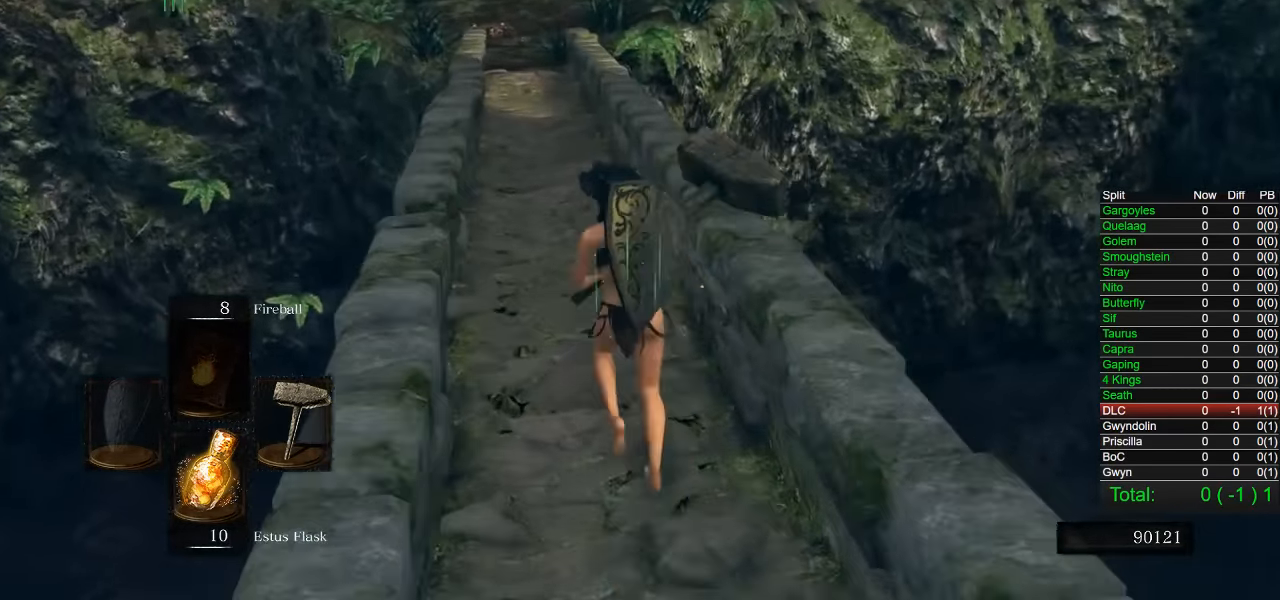
{"buttons": ["CIRCLE"], "left_stick": "up", "right_stick": "center", "events": [[217, "right_stick", "up-left"], [267, "right_stick", "center"]]}
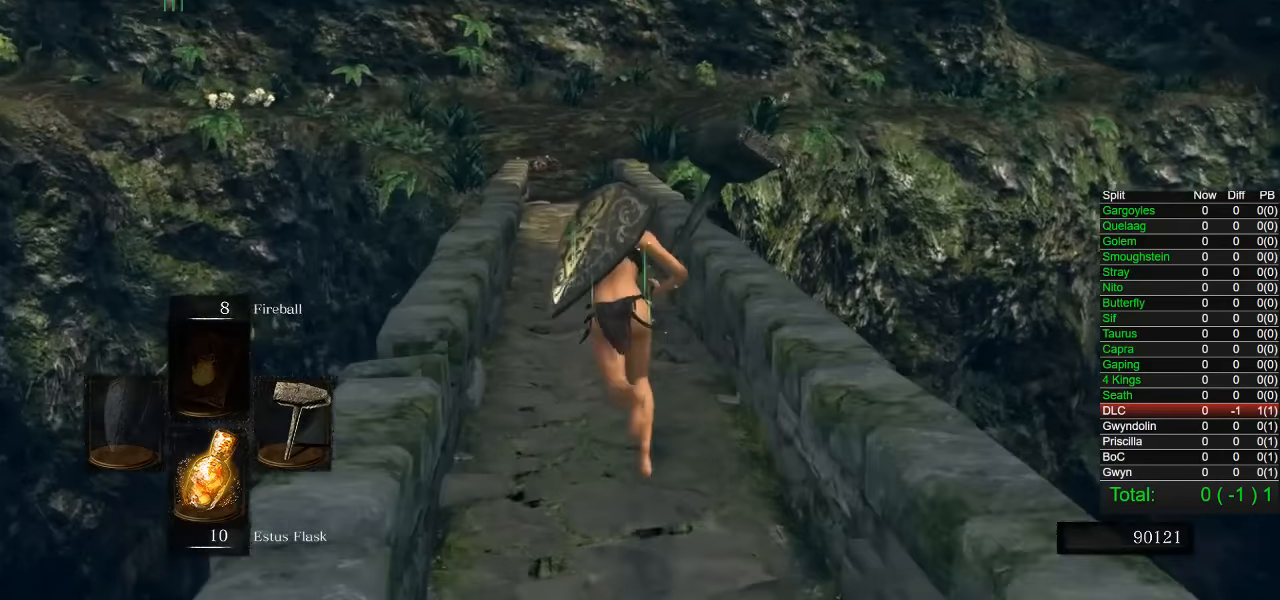
{"buttons": ["CIRCLE"], "left_stick": "up", "right_stick": "center", "events": []}